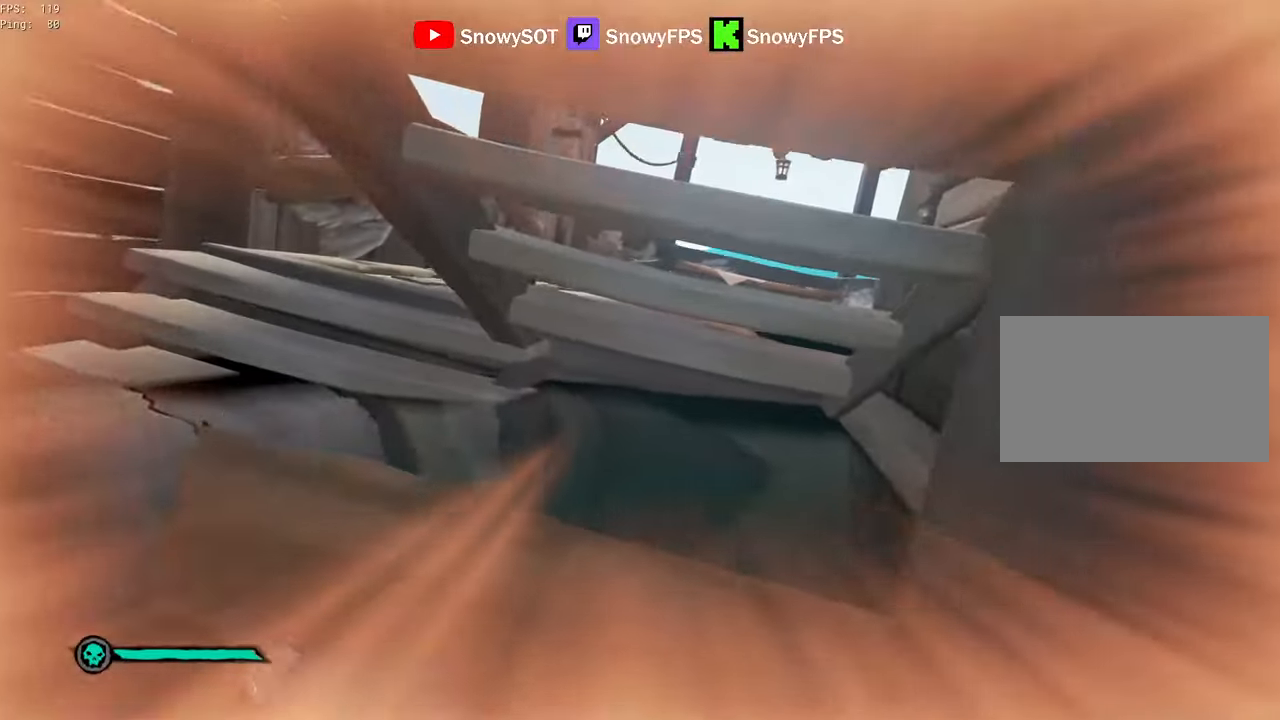
Gameplay with keyboard and mouse; each line is a JSON object with the keys and mouse buttons held at the frame after it. "events" lists presses ("down") and releases ("up") of "1", "2", "3", "4", "5", "a", "alt", "c", "caps_lock", "ctrl", "d", "e", "f", "g", "q", "r", "s", "shift", "space", "t", "tab", "v", "w", "x", "z", "mouse_left", "mouse_wheel" and "mouse_right" between this image and that frame as [ms after this image, input, new state], when the widget could be followed in between. "mouse_left", "mouse_wheel", "mouse_right" = the "left", "wheel", "right" buttons of the "mouse" list. No other keys are recorded. "wheel" means that the mouse wheel is clicked or scrolled. "mouse_move" is the direction in which the mouse moves at that frame (one of eight, or "still"), when it could be read.
{"keys": ["a", "shift", "w"], "mouse": [], "mouse_move": "still", "events": [[83, "shift", "up"], [183, "a", "down"], [366, "shift", "down"]]}
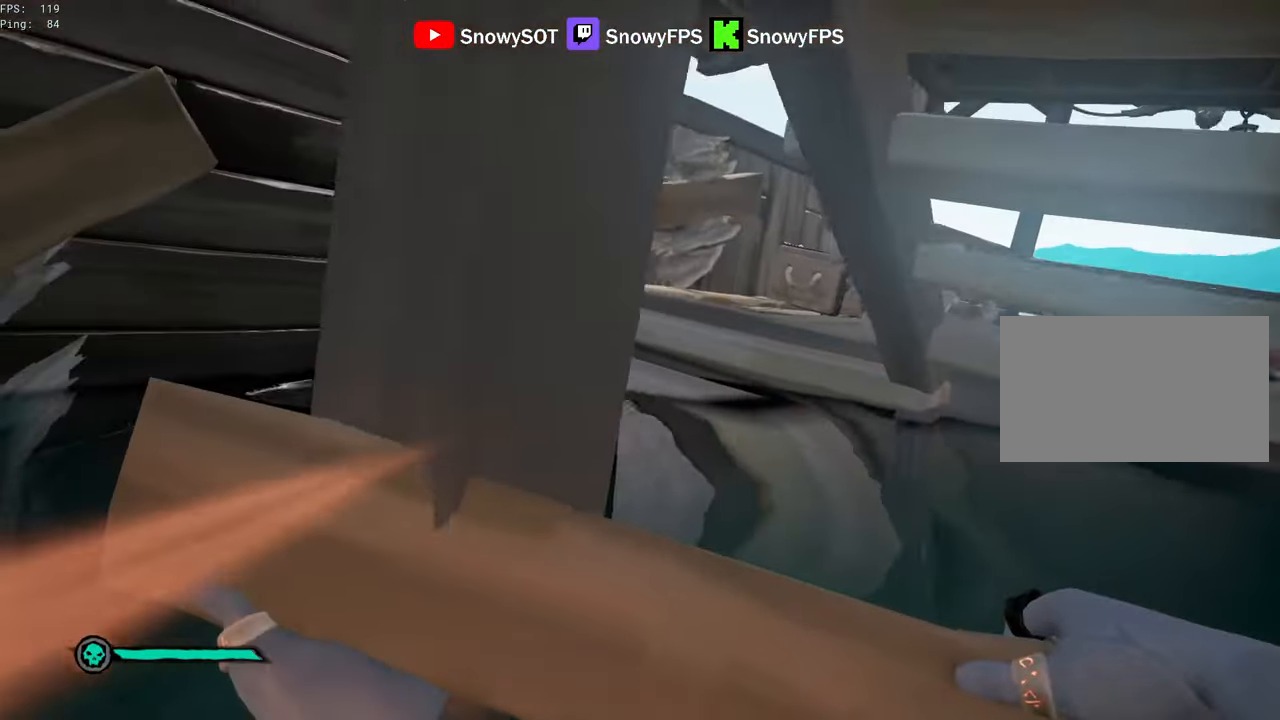
{"keys": ["w"], "mouse": [], "mouse_move": "right", "events": [[100, "shift", "up"], [416, "a", "up"]]}
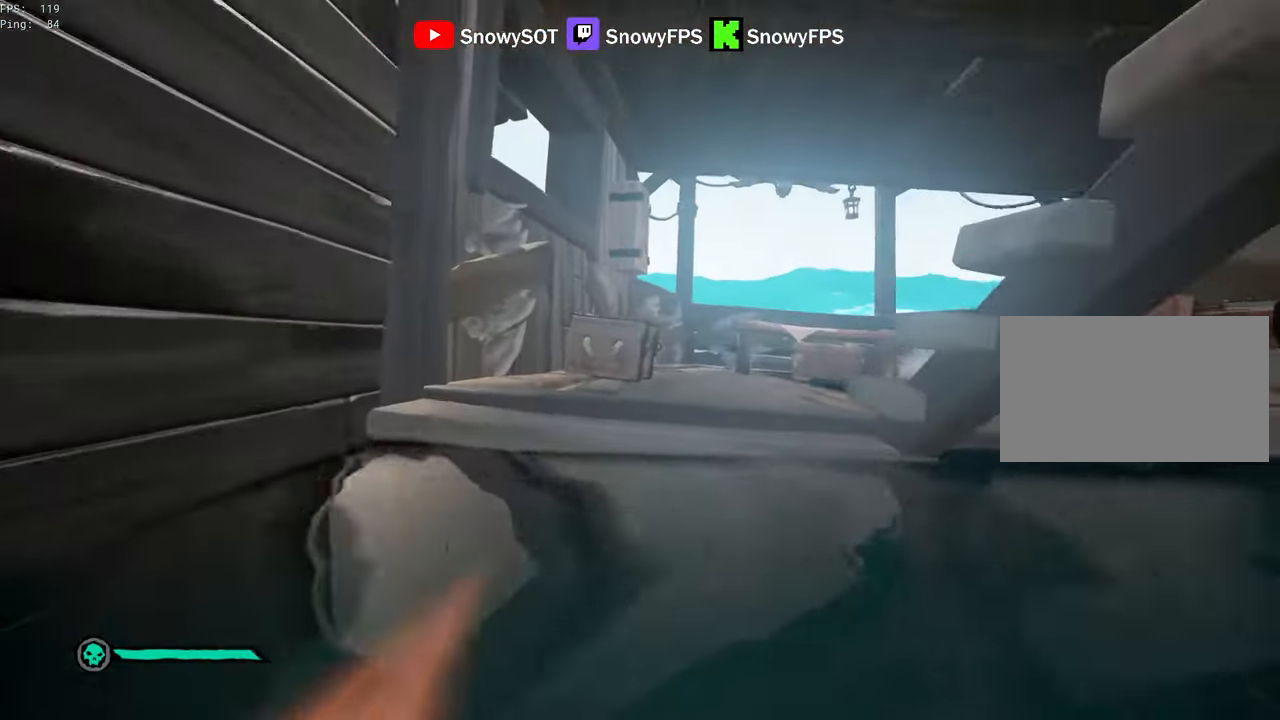
{"keys": ["w"], "mouse": [], "mouse_move": "right", "events": [[16, "shift", "down"], [116, "space", "down"], [166, "shift", "up"], [216, "a", "down"], [216, "space", "up"], [450, "a", "up"]]}
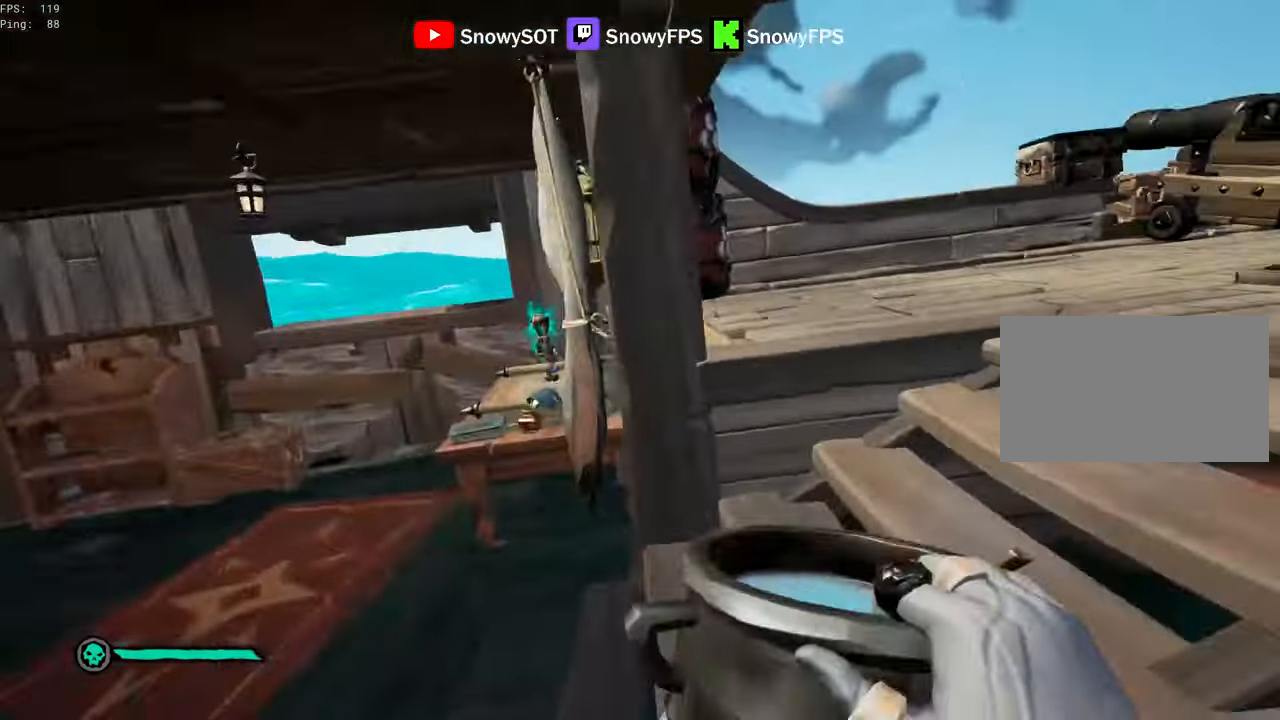
{"keys": [], "mouse": ["left"], "mouse_move": "up", "events": [[133, "d", "down"], [133, "mouse_left", "down"], [366, "d", "up"], [366, "w", "up"]]}
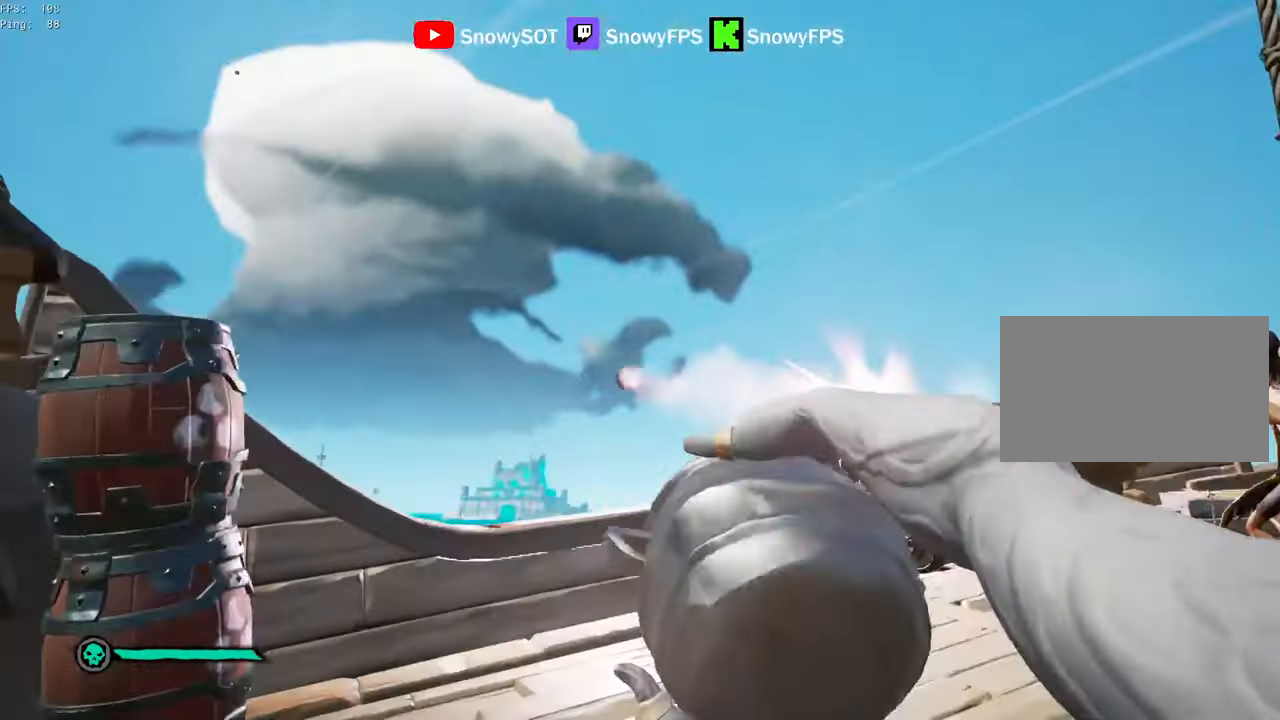
{"keys": ["s"], "mouse": ["left"], "mouse_move": "down-right", "events": [[50, "mouse_left", "up"], [50, "s", "down"], [100, "mouse_left", "down"], [183, "a", "down"], [183, "mouse_left", "up"], [233, "mouse_left", "down"], [333, "a", "up"], [383, "mouse_left", "up"], [433, "mouse_left", "down"]]}
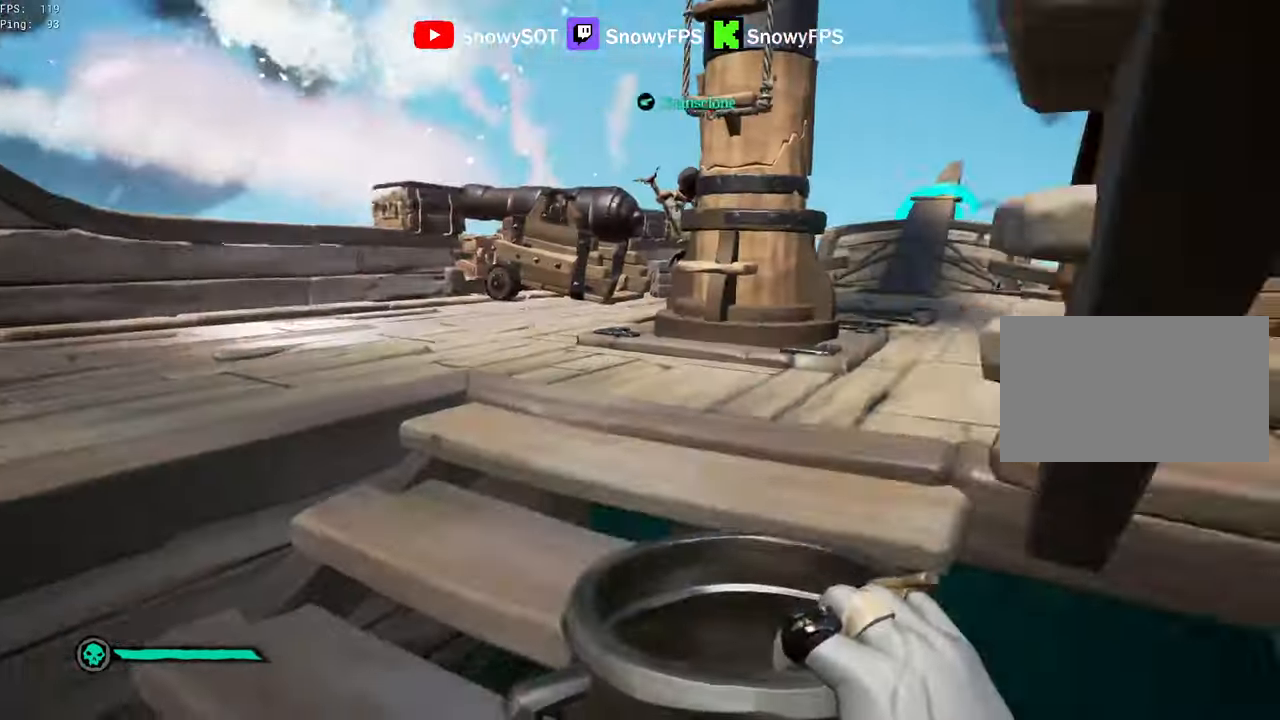
{"keys": ["w"], "mouse": ["left"], "mouse_move": "still", "events": [[17, "d", "down"], [67, "s", "up"], [167, "mouse_left", "up"], [200, "d", "up"], [200, "mouse_left", "down"], [200, "w", "down"], [300, "mouse_left", "up"], [350, "mouse_left", "down"]]}
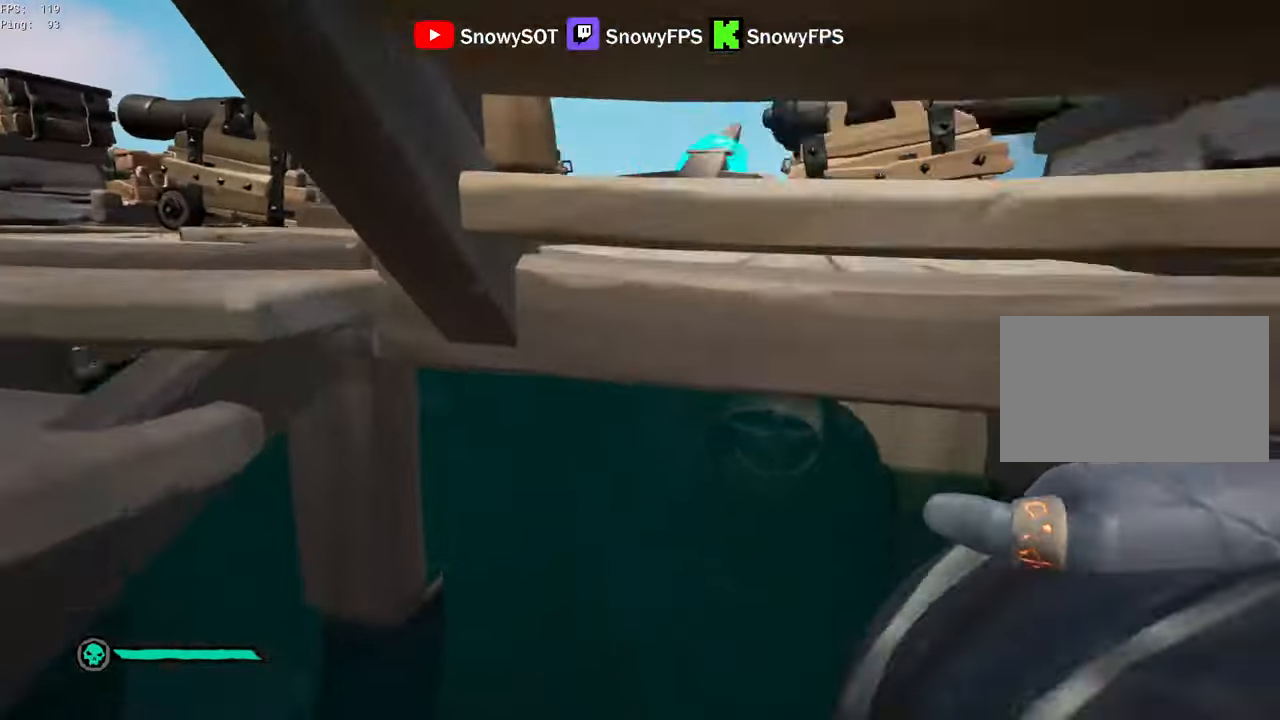
{"keys": ["s"], "mouse": ["left"], "mouse_move": "still", "events": [[133, "mouse_left", "up"], [133, "w", "up"], [167, "mouse_left", "down"], [267, "mouse_left", "up"], [317, "mouse_left", "down"], [500, "s", "down"]]}
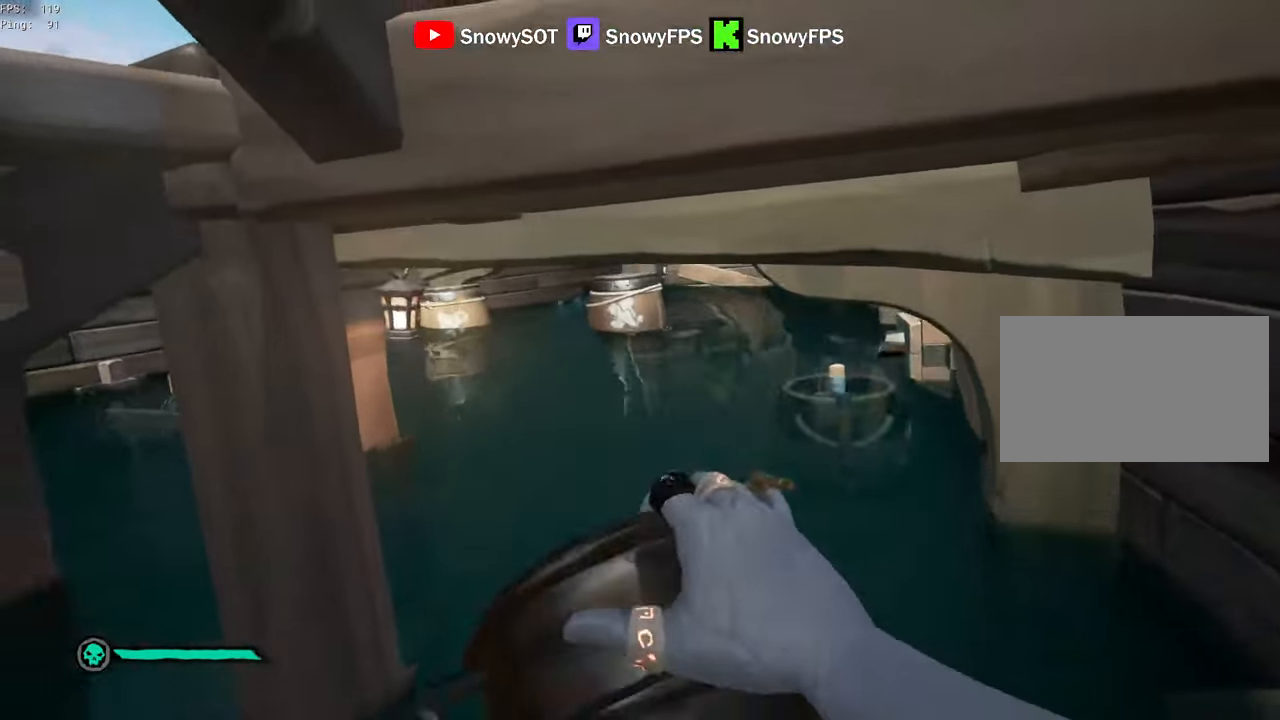
{"keys": ["w"], "mouse": [], "mouse_move": "still", "events": [[100, "mouse_left", "up"], [150, "a", "down"], [150, "mouse_left", "down"], [233, "mouse_left", "up"], [233, "s", "up"], [283, "mouse_left", "down"], [417, "mouse_left", "up"], [417, "w", "down"], [483, "a", "up"]]}
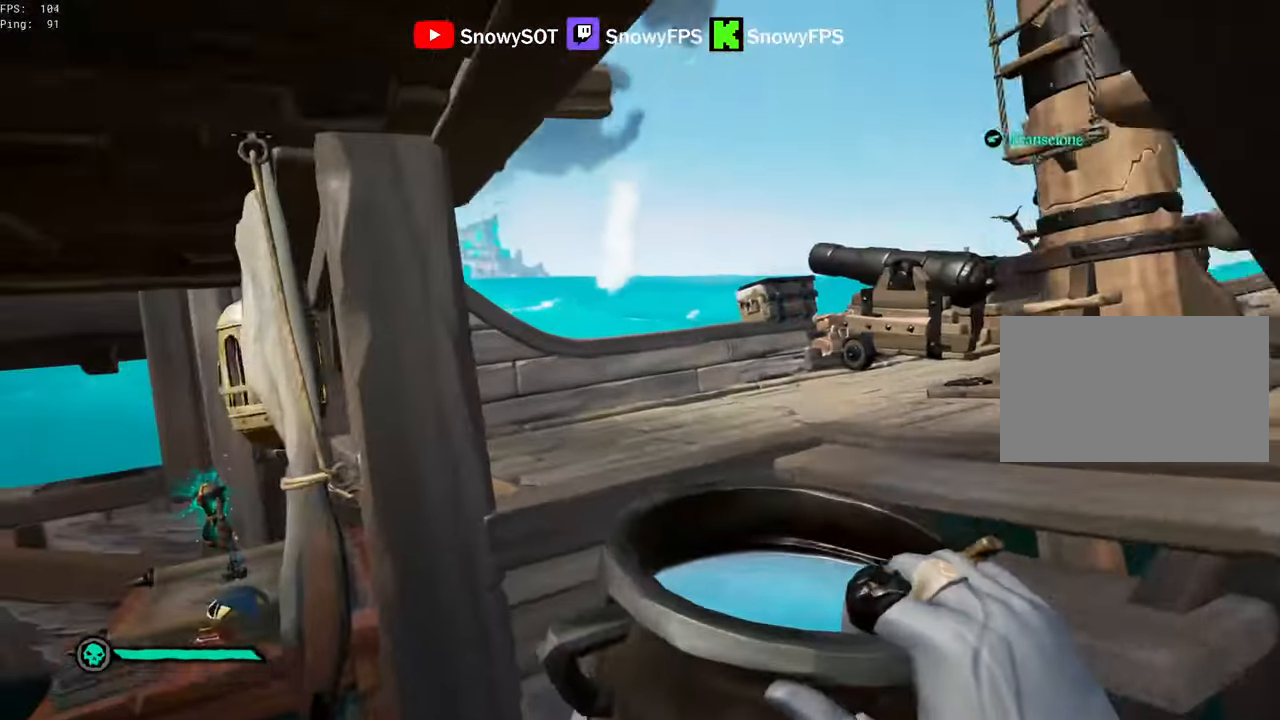
{"keys": [], "mouse": ["left"], "mouse_move": "still", "events": [[67, "mouse_left", "down"], [117, "d", "down"], [217, "mouse_left", "up"], [250, "mouse_left", "down"], [350, "d", "up"], [350, "mouse_left", "up"], [350, "w", "up"], [400, "mouse_left", "down"]]}
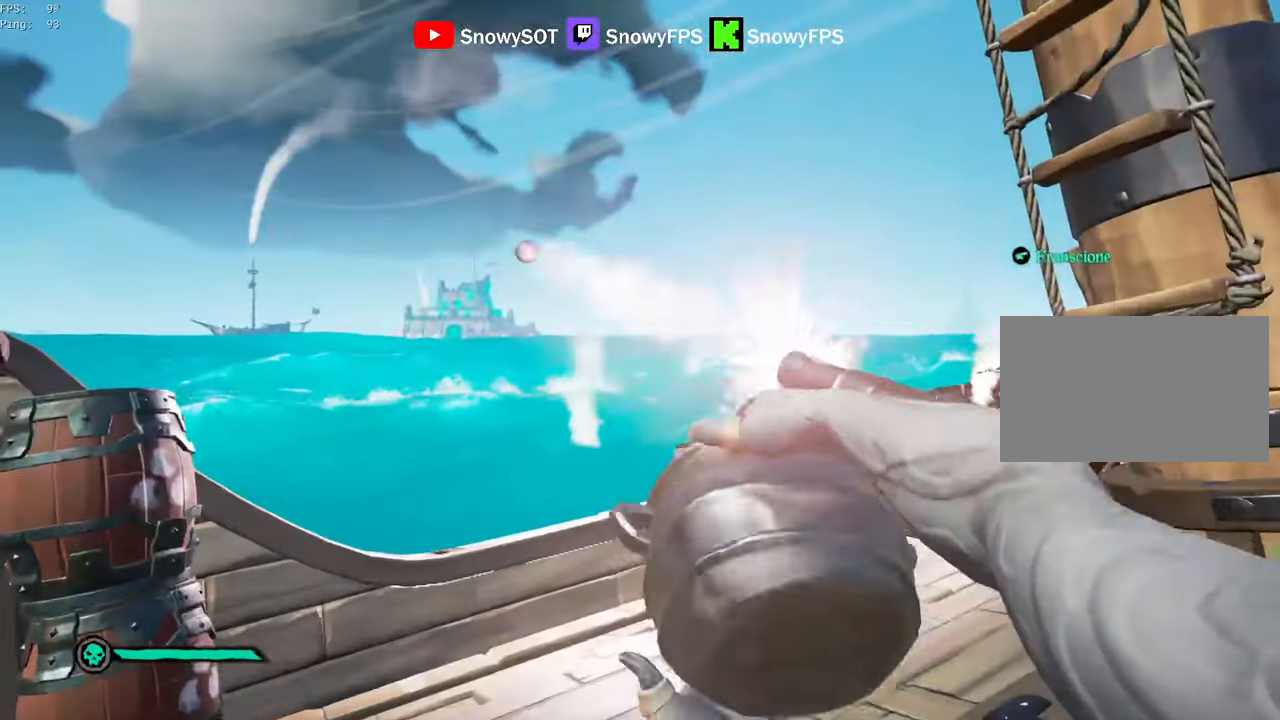
{"keys": ["d"], "mouse": ["left"], "mouse_move": "right", "events": [[33, "mouse_left", "up"], [33, "s", "down"], [83, "mouse_left", "down"], [133, "a", "down"], [183, "mouse_left", "up"], [217, "mouse_left", "down"], [367, "a", "up"], [367, "mouse_left", "up"], [417, "mouse_left", "down"], [450, "d", "down"], [500, "s", "up"]]}
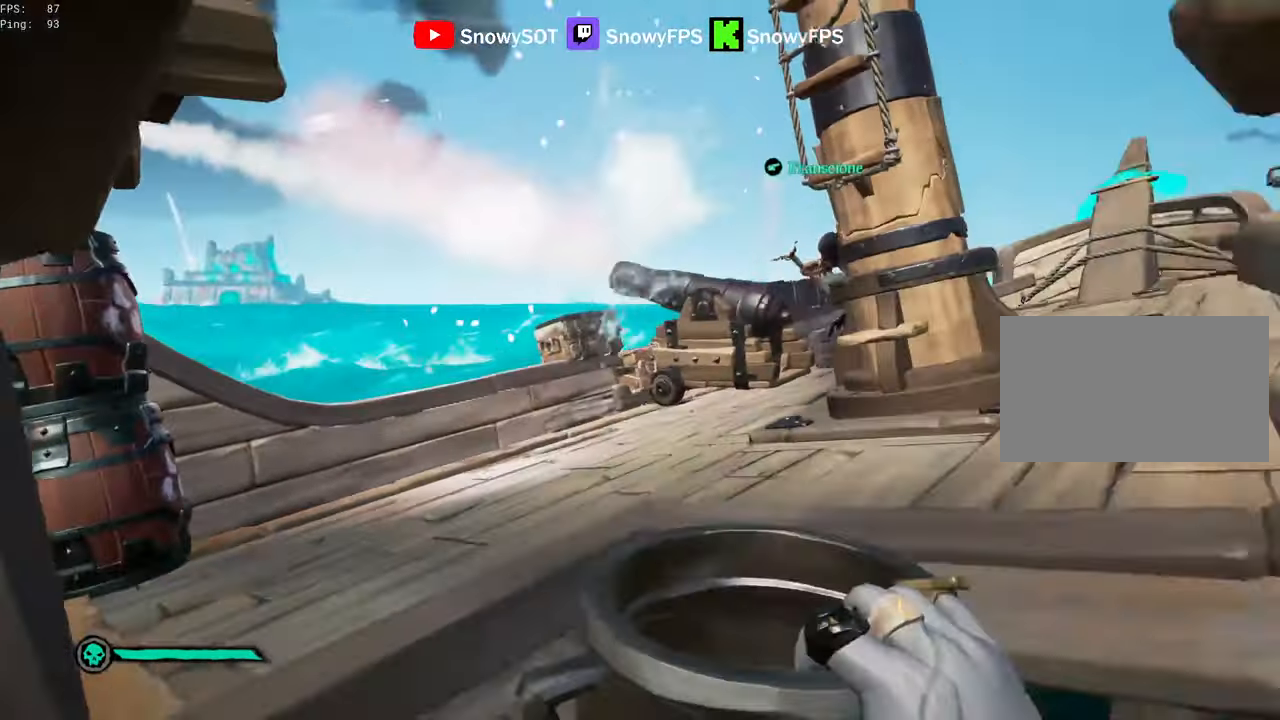
{"keys": [], "mouse": ["left"], "mouse_move": "still", "events": [[50, "mouse_left", "up"], [100, "mouse_left", "down"], [183, "d", "up"], [183, "mouse_left", "up"], [183, "w", "down"], [233, "mouse_left", "down"], [383, "mouse_left", "up"], [383, "w", "up"], [433, "mouse_left", "down"]]}
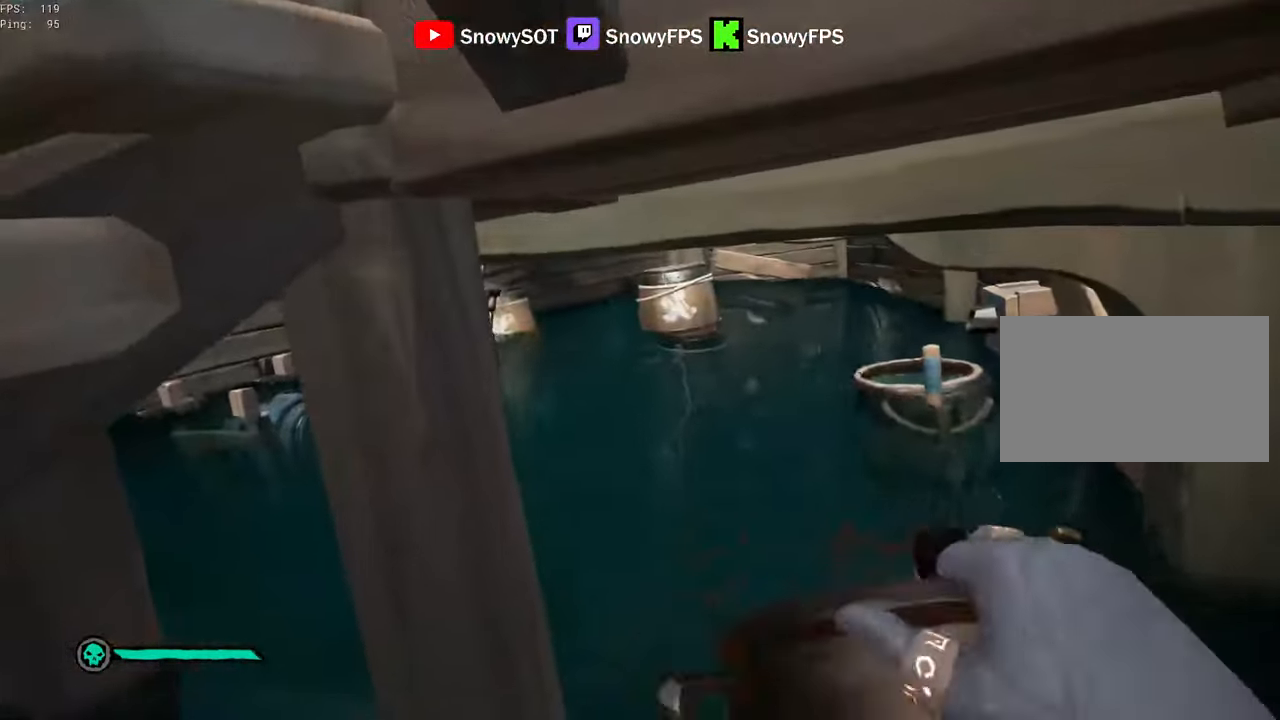
{"keys": ["s"], "mouse": ["left"], "mouse_move": "still", "events": [[17, "mouse_left", "up"], [67, "mouse_left", "down"], [350, "mouse_left", "up"], [400, "mouse_left", "down"], [483, "s", "down"]]}
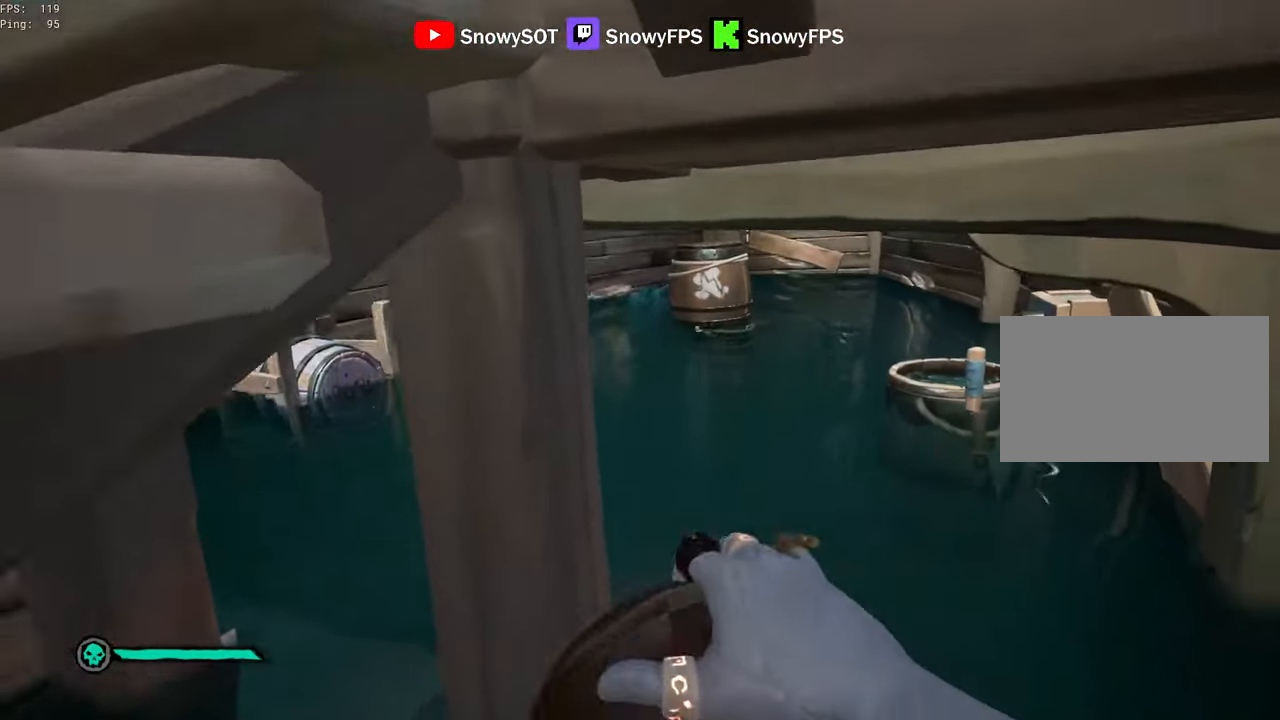
{"keys": ["d", "w"], "mouse": ["left"], "mouse_move": "up-right", "events": [[33, "mouse_left", "up"], [83, "mouse_left", "down"], [167, "a", "down"], [167, "mouse_left", "up"], [217, "mouse_left", "down"], [267, "s", "up"], [367, "mouse_left", "up"], [400, "w", "down"], [450, "a", "up"], [500, "d", "down"], [500, "mouse_left", "down"]]}
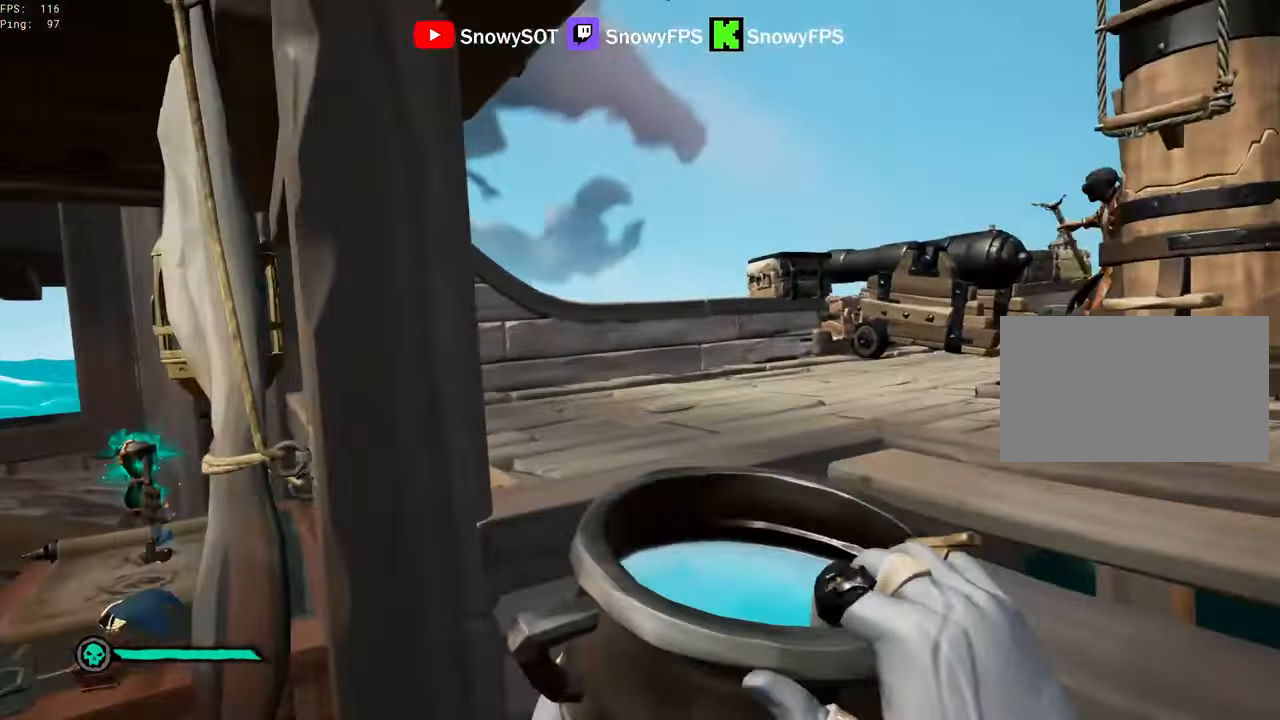
{"keys": [], "mouse": ["left"], "mouse_move": "still", "events": [[283, "d", "up"], [283, "mouse_left", "up"], [283, "w", "up"], [333, "mouse_left", "down"]]}
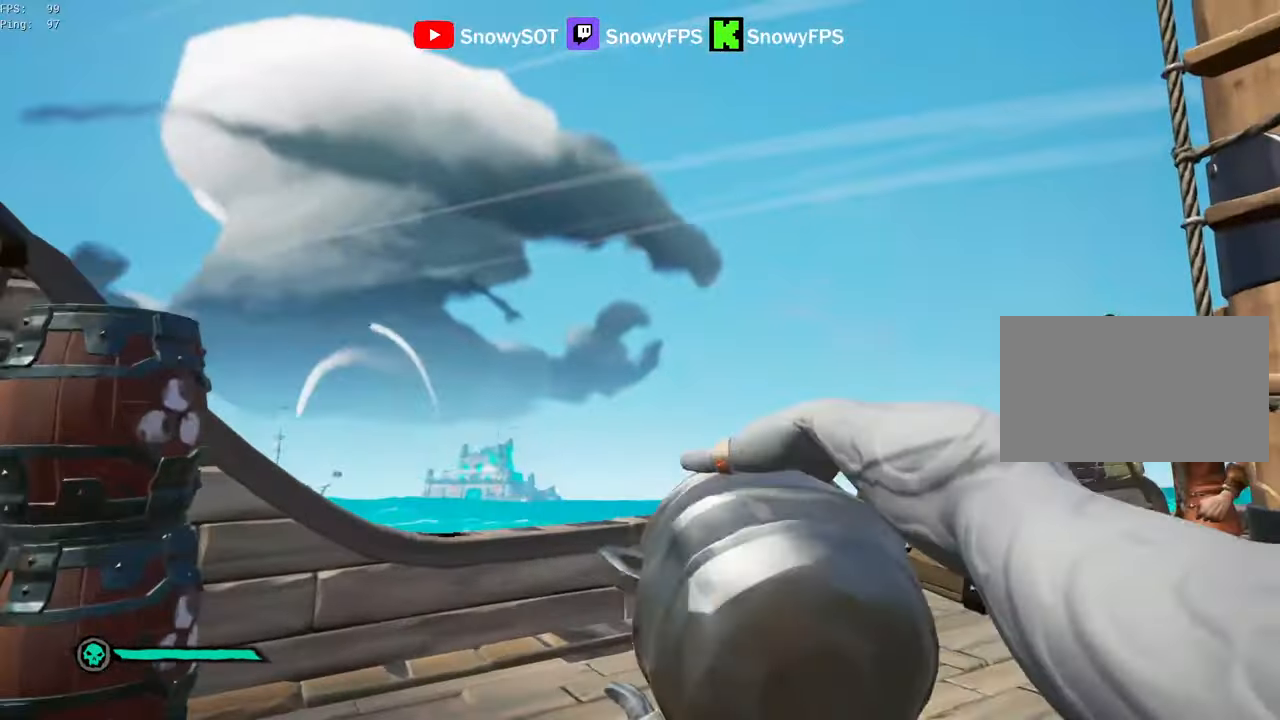
{"keys": ["d"], "mouse": ["left"], "mouse_move": "right", "events": [[67, "s", "down"], [117, "mouse_left", "up"], [167, "a", "down"], [167, "mouse_left", "down"], [300, "mouse_left", "up"], [350, "mouse_left", "down"], [434, "a", "up"], [434, "d", "down"], [434, "mouse_left", "up"], [434, "s", "up"], [484, "mouse_left", "down"]]}
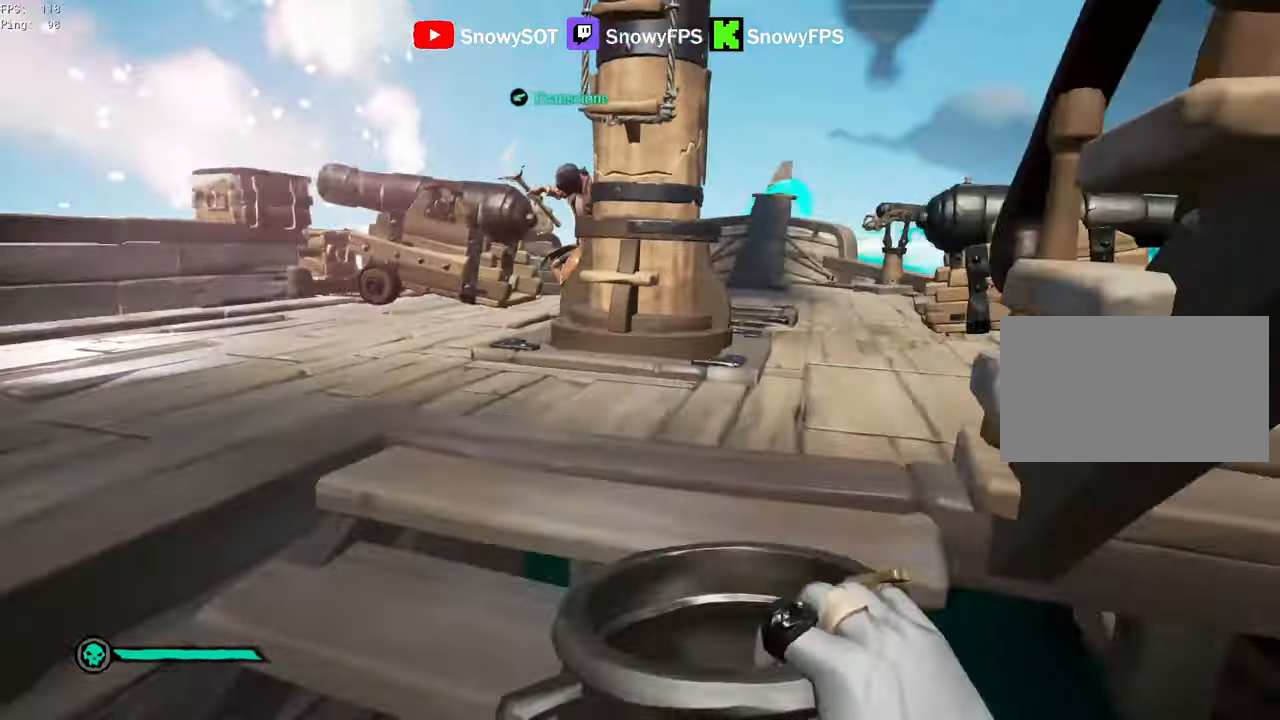
{"keys": ["w"], "mouse": ["left"], "mouse_move": "still", "events": [[84, "mouse_left", "up"], [84, "w", "down"], [134, "d", "up"], [134, "mouse_left", "down"], [267, "mouse_left", "up"], [317, "mouse_left", "down"]]}
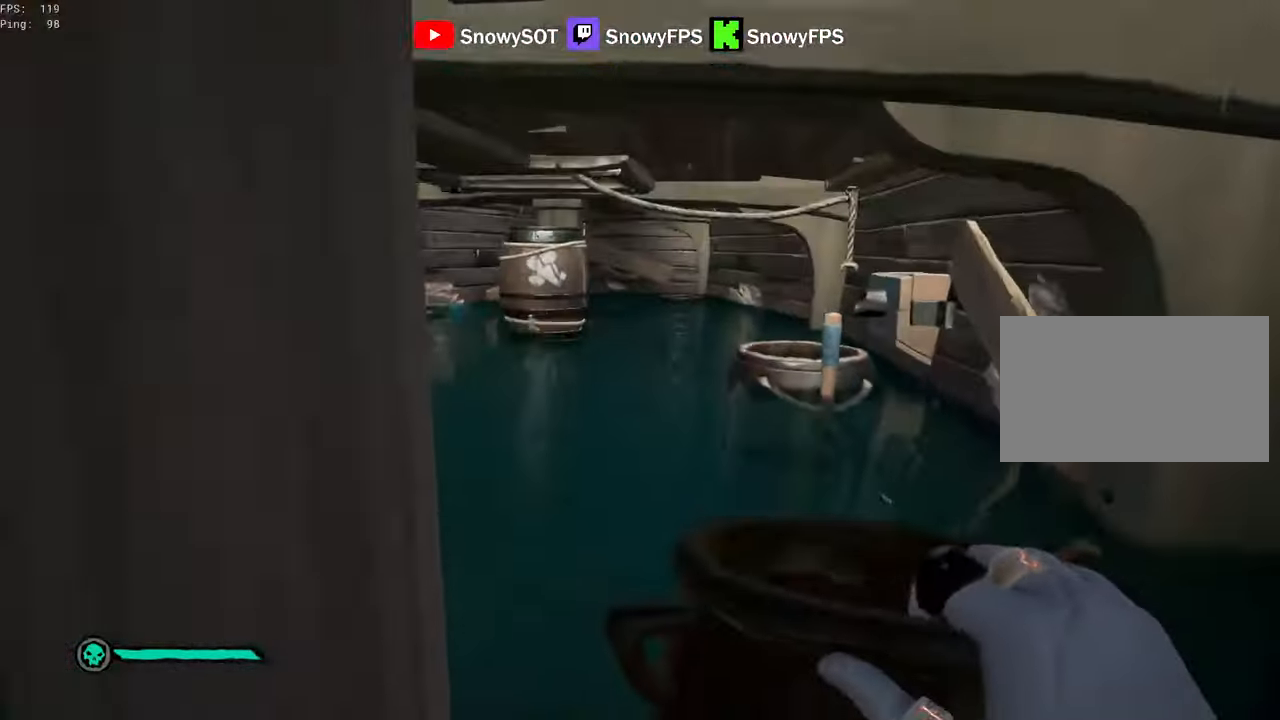
{"keys": ["shift", "space", "w"], "mouse": [], "mouse_move": "left", "events": [[100, "mouse_left", "up"], [150, "mouse_left", "down"], [284, "mouse_left", "up"], [334, "mouse_left", "down"], [467, "mouse_left", "up"], [467, "shift", "down"], [467, "space", "down"]]}
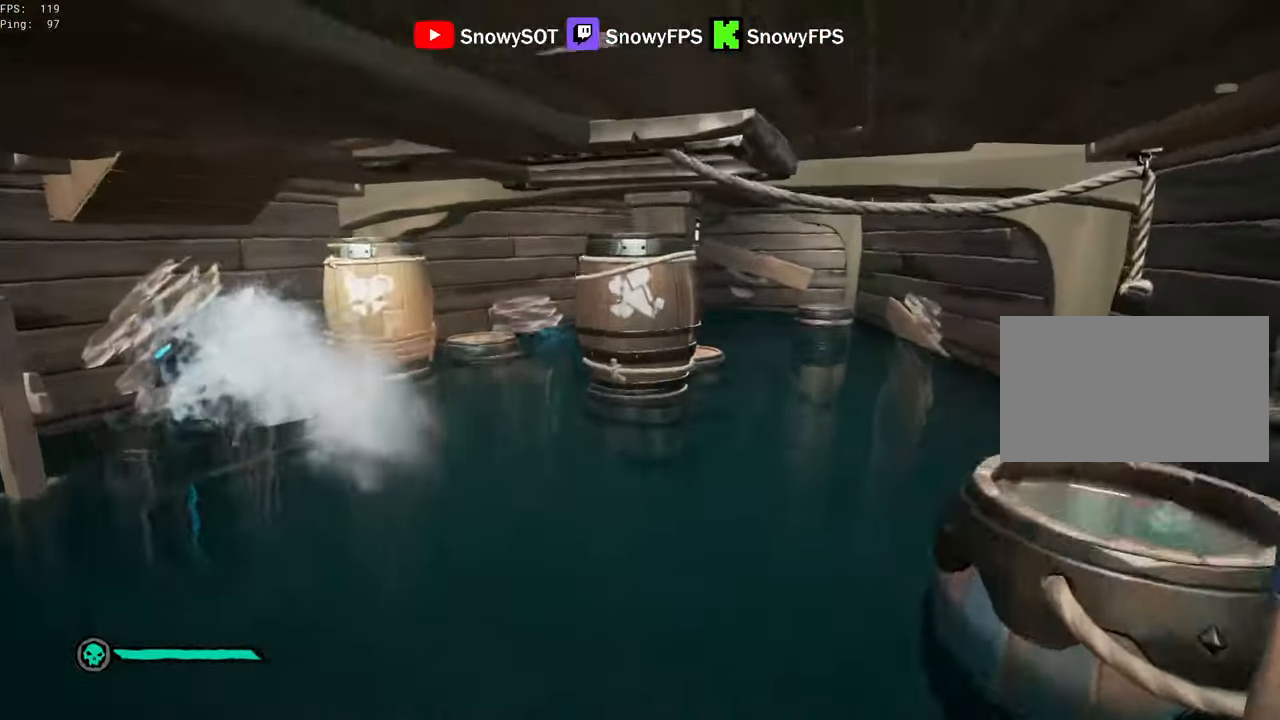
{"keys": [], "mouse": [], "mouse_move": "still", "events": [[117, "a", "down"], [117, "space", "up"], [200, "shift", "up"], [350, "a", "up"], [350, "w", "up"], [400, "f", "down"], [434, "f", "up"]]}
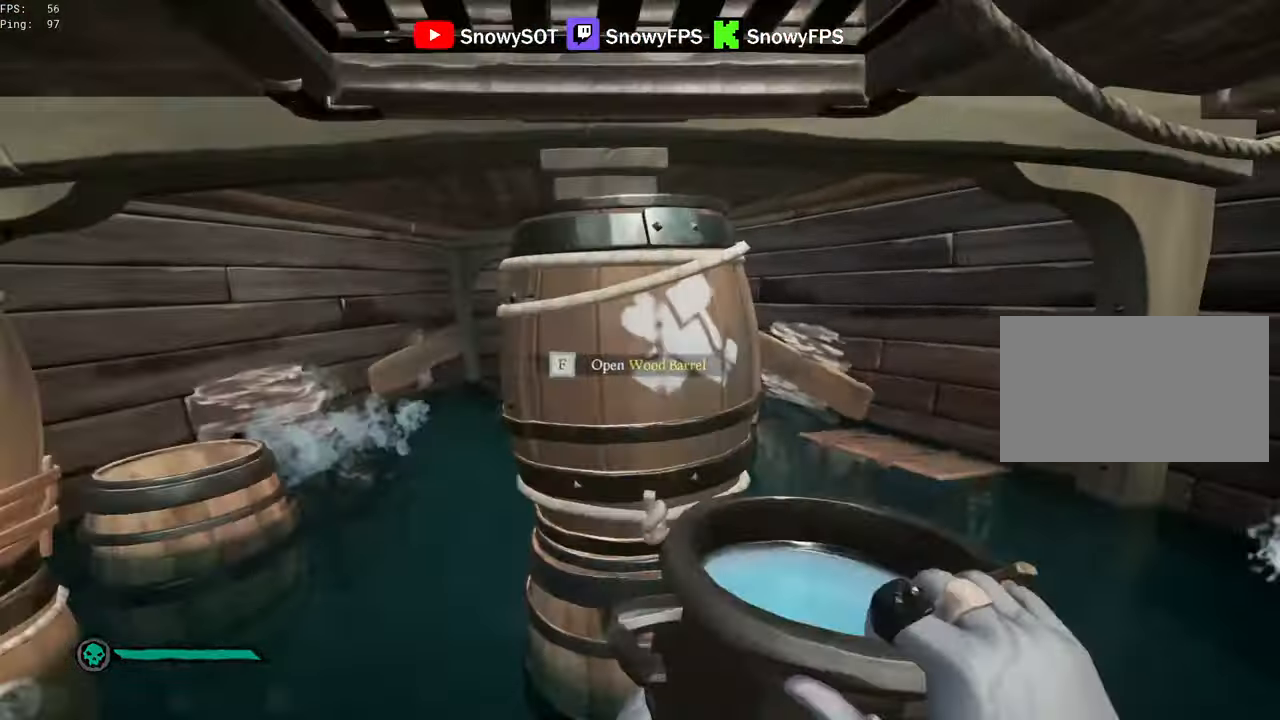
{"keys": ["a"], "mouse": [], "mouse_move": "up-right", "events": [[34, "f", "down"], [84, "f", "up"], [417, "a", "down"]]}
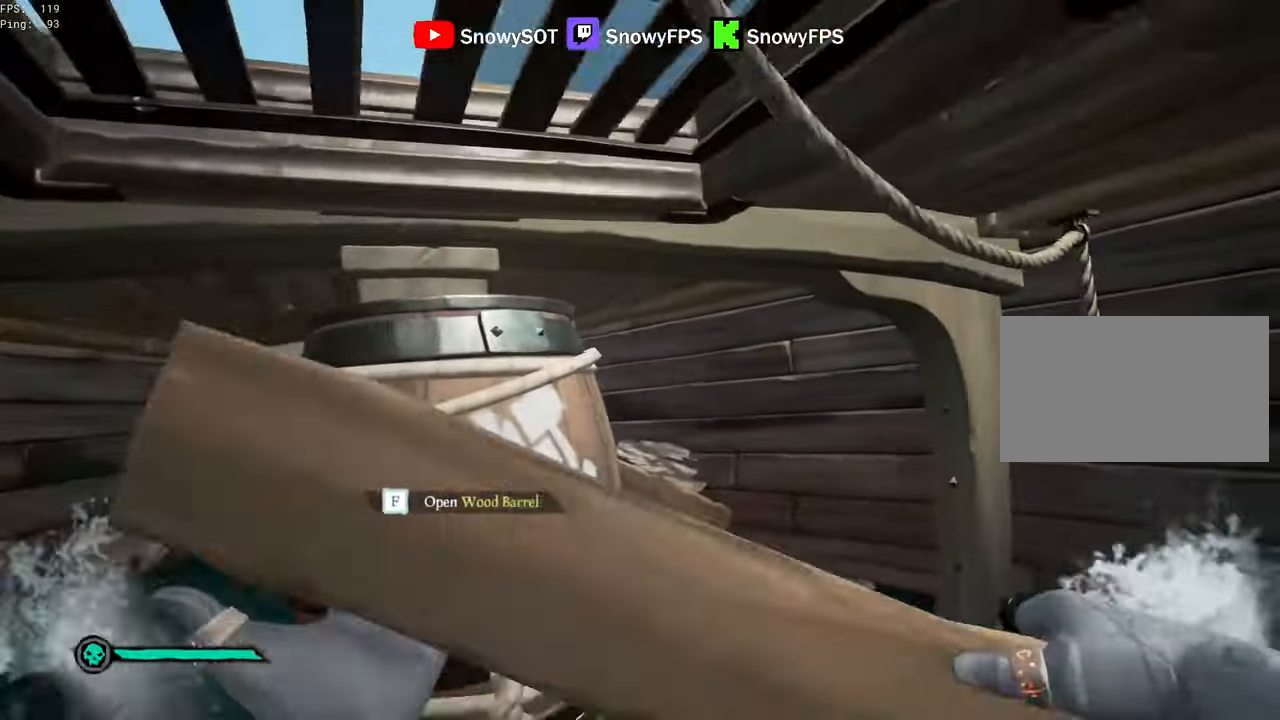
{"keys": [], "mouse": [], "mouse_move": "up-right", "events": [[184, "a", "up"], [184, "mouse_left", "down"], [184, "w", "down"], [284, "w", "up"], [334, "mouse_left", "up"], [384, "mouse_left", "down"], [467, "mouse_left", "up"]]}
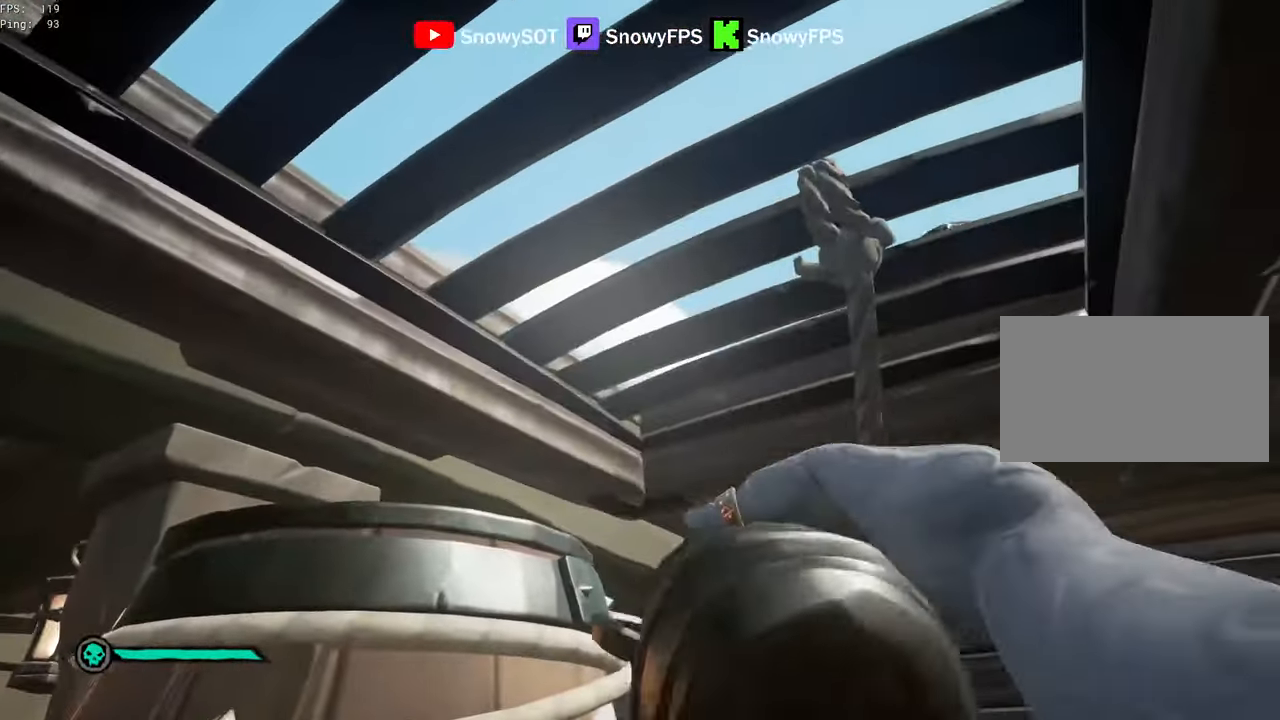
{"keys": ["w"], "mouse": [], "mouse_move": "down", "events": [[17, "mouse_left", "down"], [117, "mouse_left", "up"], [167, "mouse_left", "down"], [167, "s", "down"], [200, "d", "down"], [300, "mouse_left", "up"], [300, "s", "up"], [434, "d", "up"], [434, "w", "down"]]}
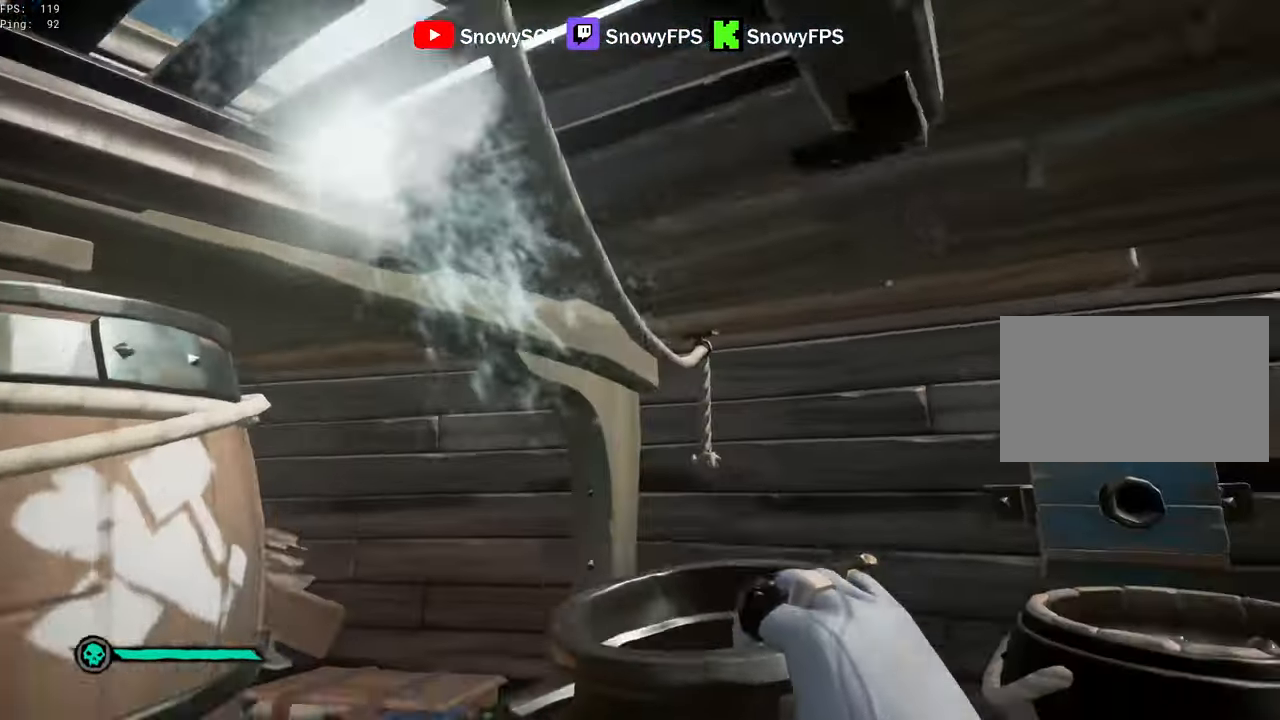
{"keys": [], "mouse": [], "mouse_move": "still", "events": [[134, "5", "down"], [184, "5", "up"], [267, "w", "up"], [317, "mouse_left", "down"], [417, "mouse_left", "up"]]}
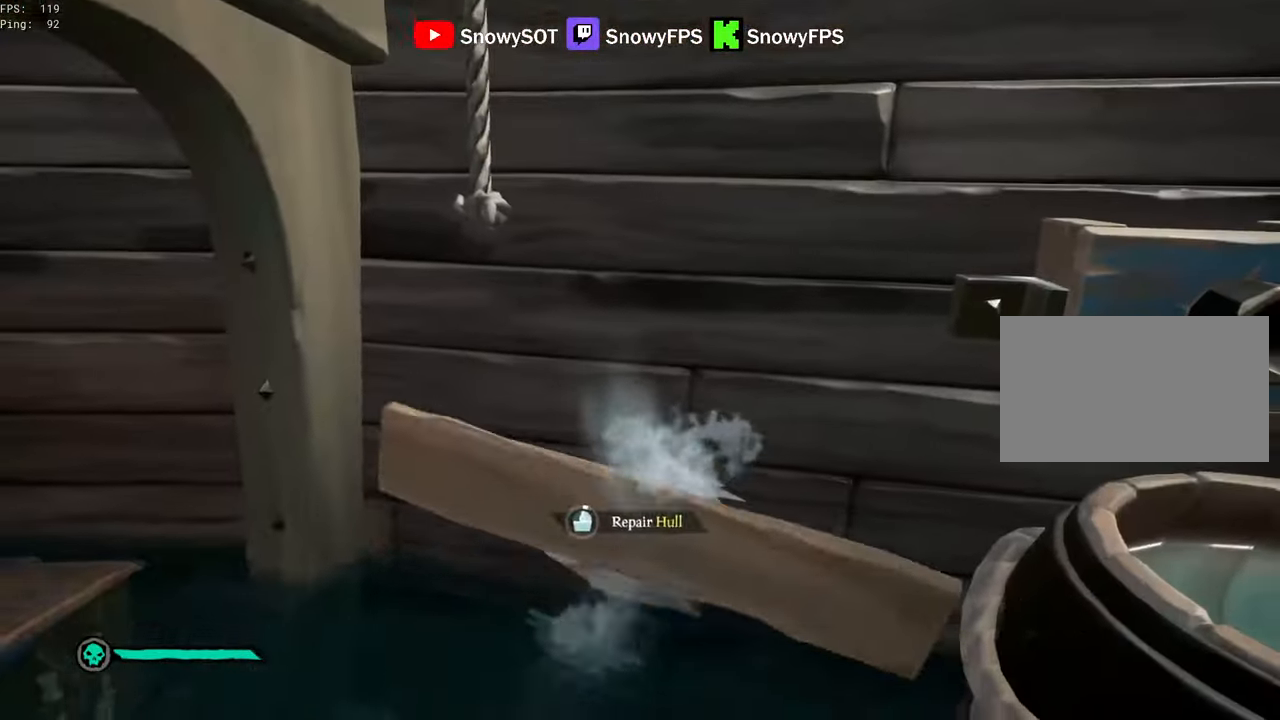
{"keys": ["w"], "mouse": [], "mouse_move": "down", "events": [[150, "w", "down"]]}
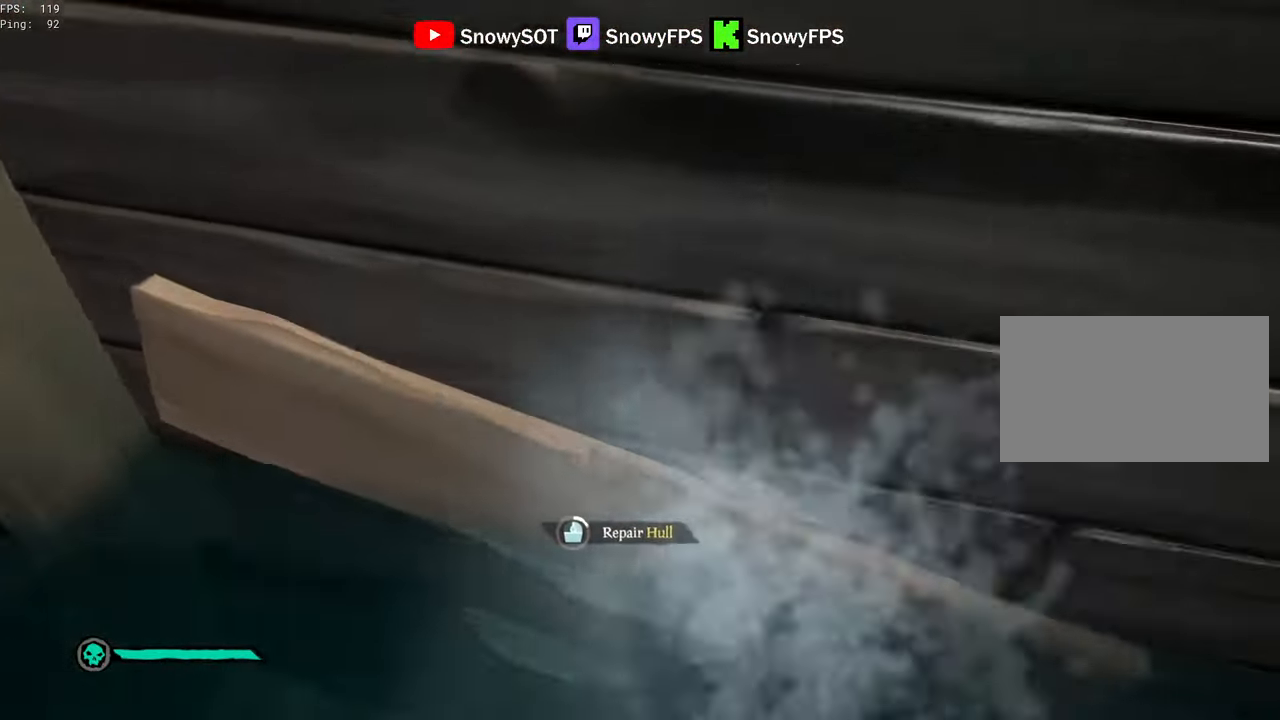
{"keys": ["d", "w"], "mouse": [], "mouse_move": "still", "events": [[167, "d", "down"], [400, "d", "up"], [484, "d", "down"]]}
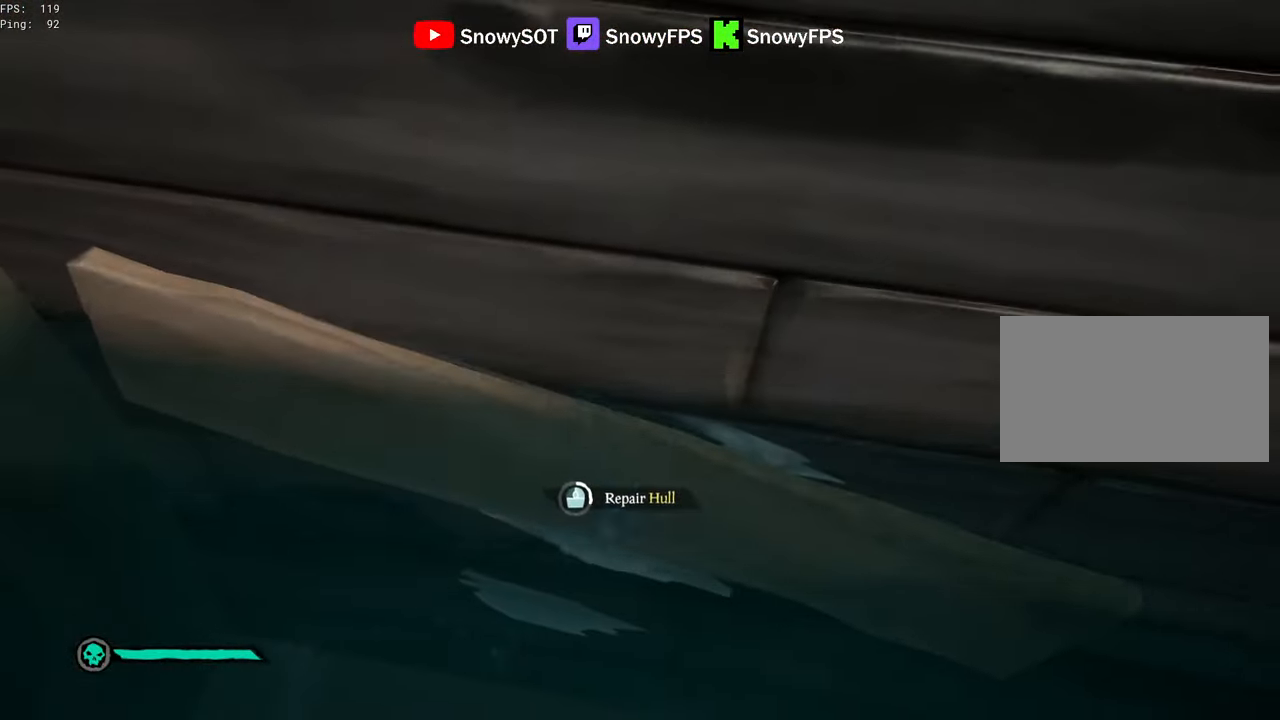
{"keys": ["w"], "mouse": [], "mouse_move": "still", "events": [[84, "d", "up"], [366, "d", "down"], [450, "d", "up"]]}
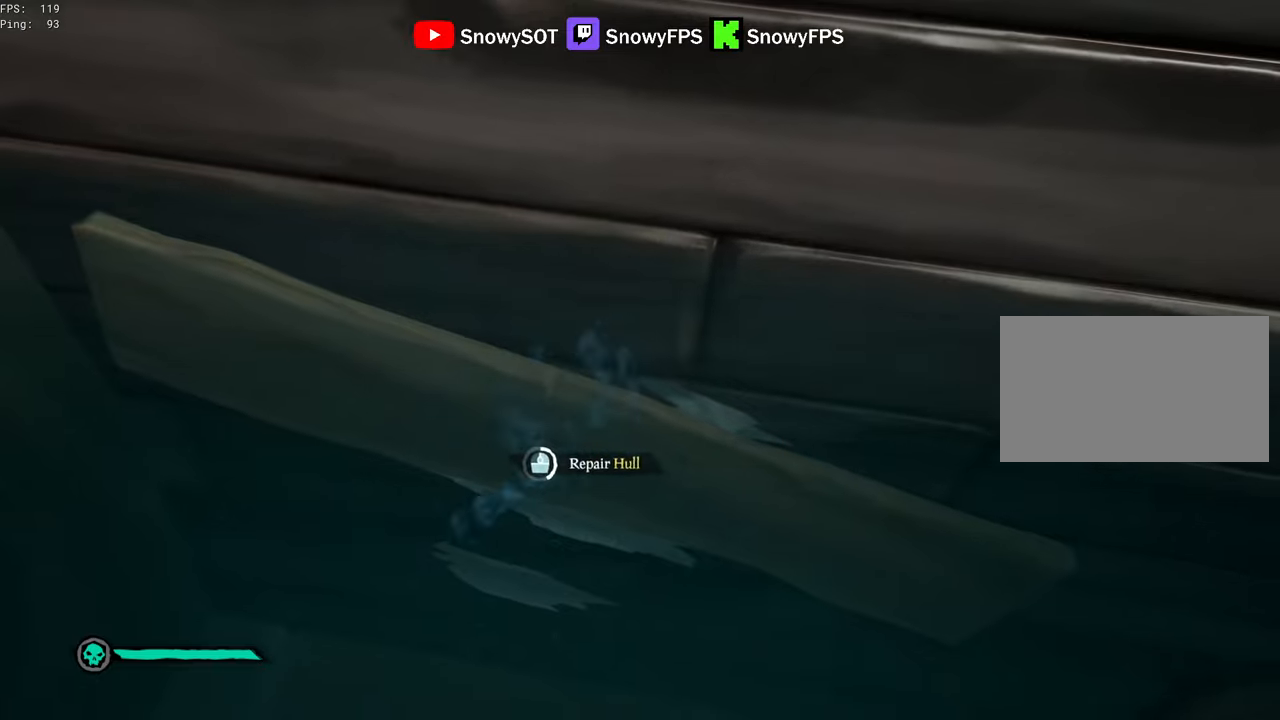
{"keys": [], "mouse": [], "mouse_move": "still", "events": [[466, "w", "up"]]}
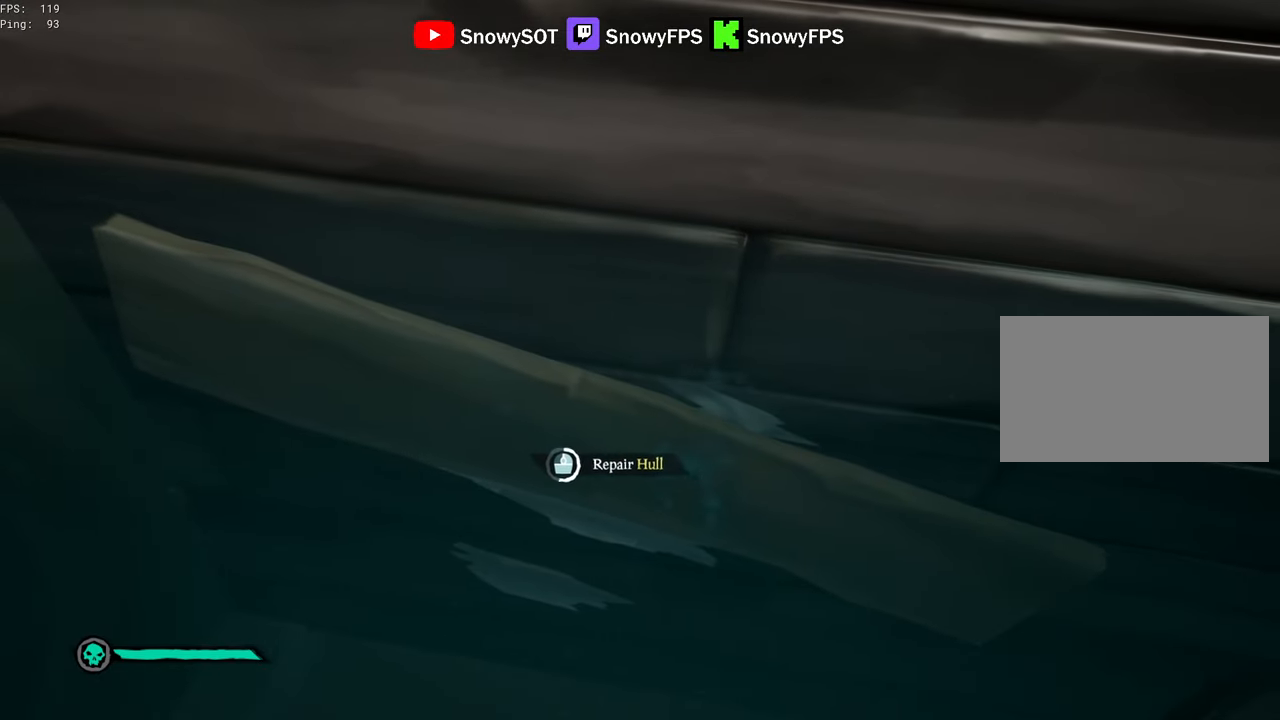
{"keys": [], "mouse": [], "mouse_move": "still", "events": [[16, "d", "down"], [116, "d", "up"]]}
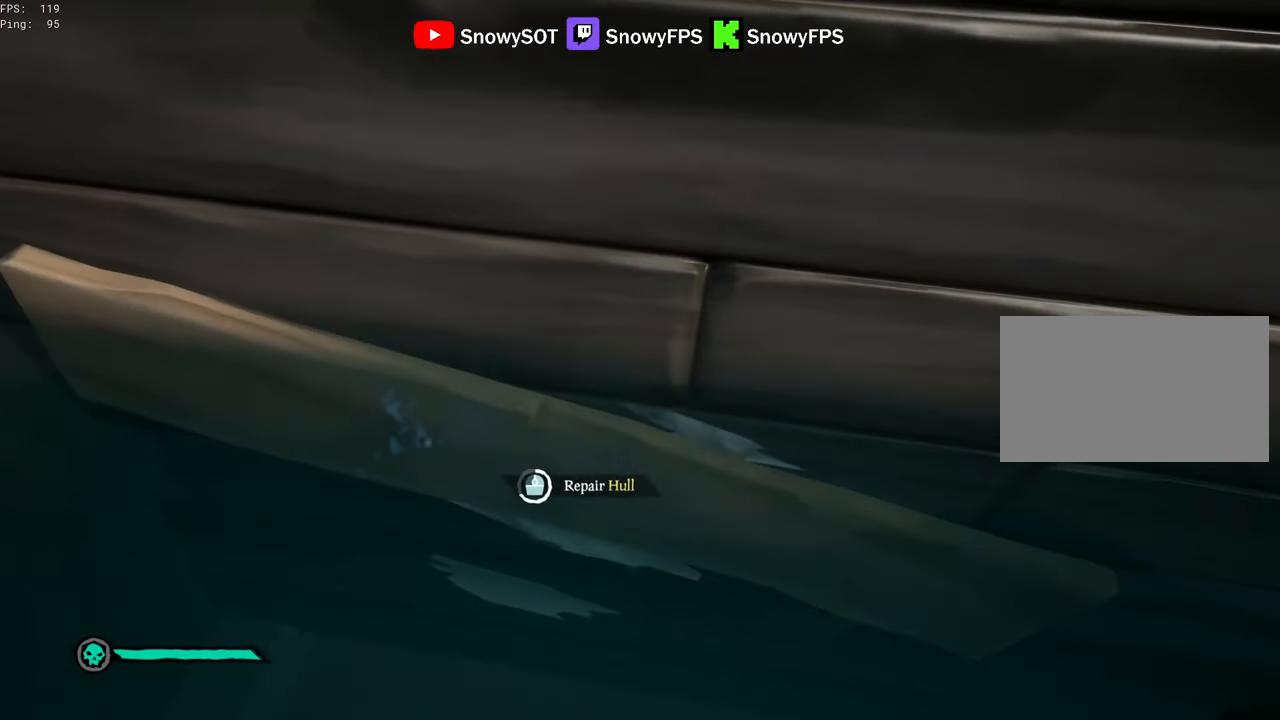
{"keys": [], "mouse": [], "mouse_move": "still", "events": []}
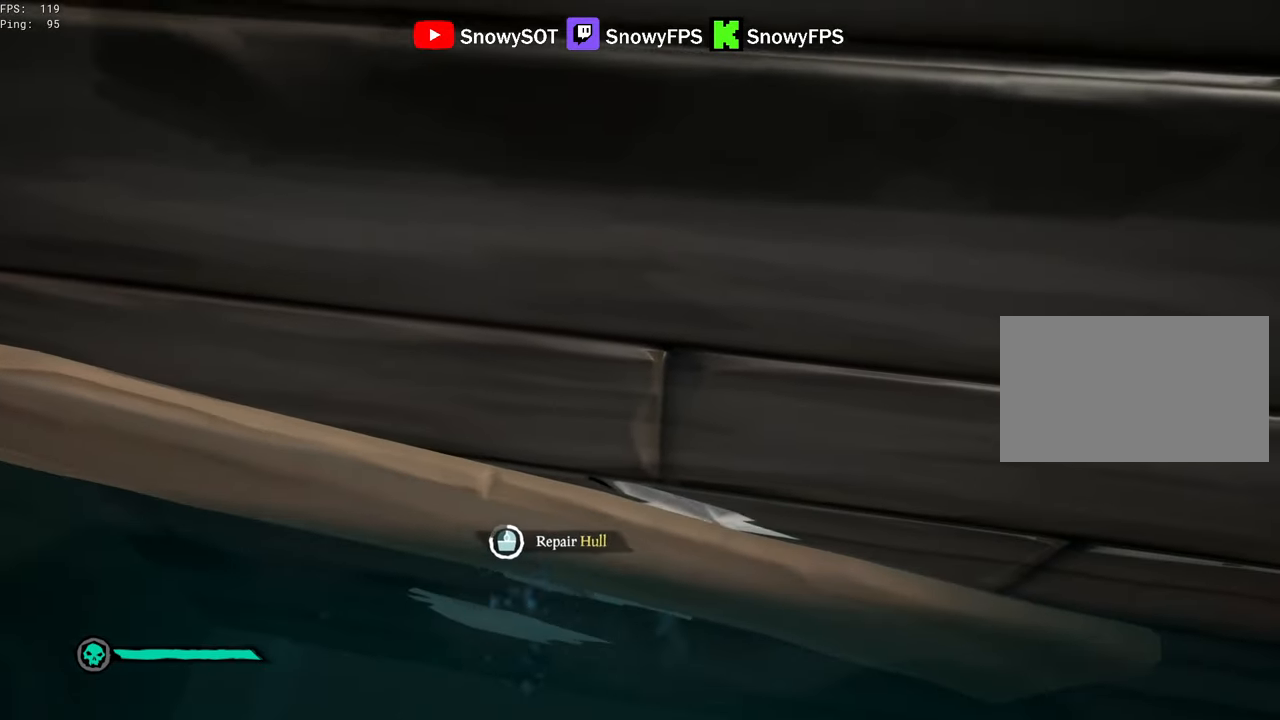
{"keys": [], "mouse": [], "mouse_move": "still", "events": []}
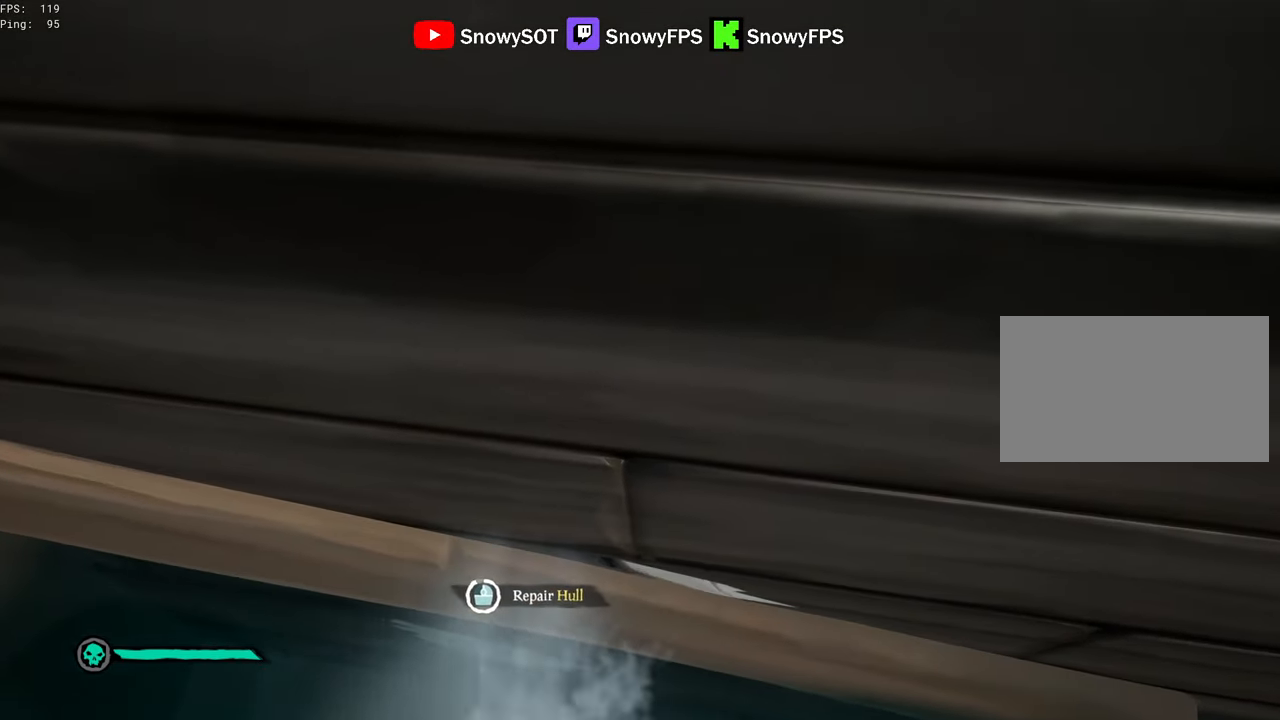
{"keys": ["s"], "mouse": [], "mouse_move": "still", "events": [[433, "s", "down"]]}